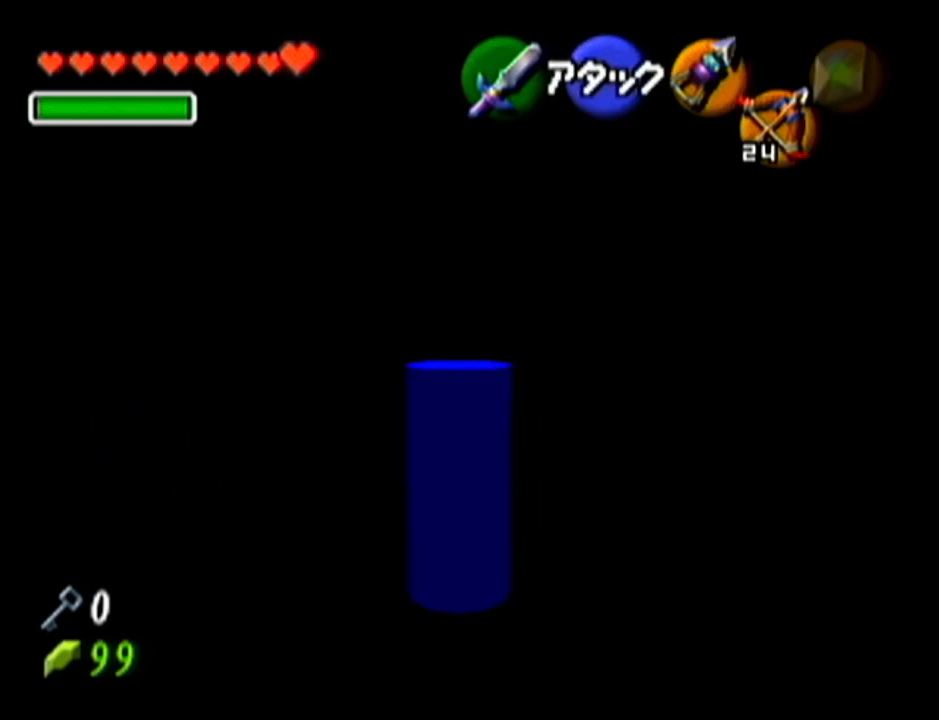
Gameplay with a controller (Nintendo layout); each line is a JSON object with the inputs held at the frame after it. "events" lists button and stick changes between this image and that frame as [ms after this image, input, new state], when the widget could be followed in between. Not read: L3 R3.
{"buttons": [], "left_stick": "up", "events": [[50, "A", "up"]]}
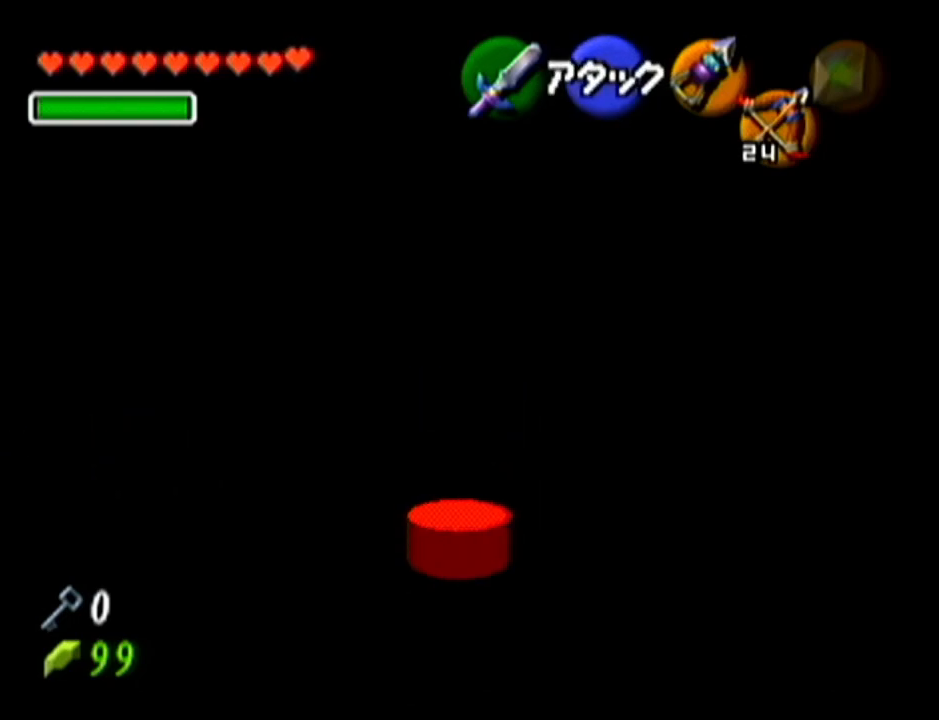
{"buttons": [], "left_stick": "center", "events": [[417, "left_stick", "center"]]}
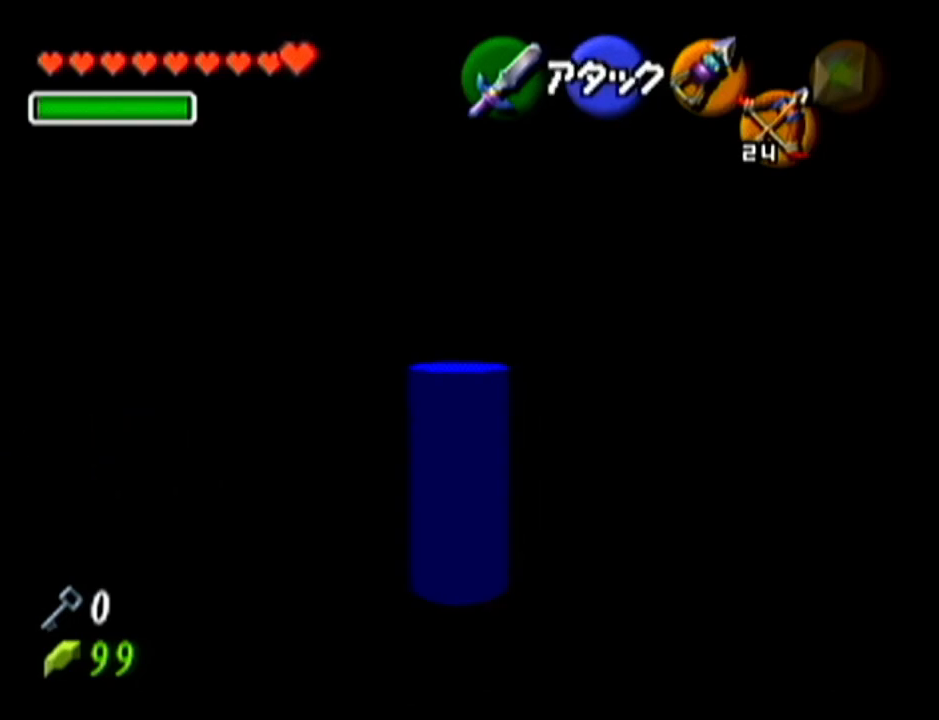
{"buttons": ["Z"], "left_stick": "center", "events": [[167, "left_stick", "down"], [317, "left_stick", "center"], [351, "Z", "down"]]}
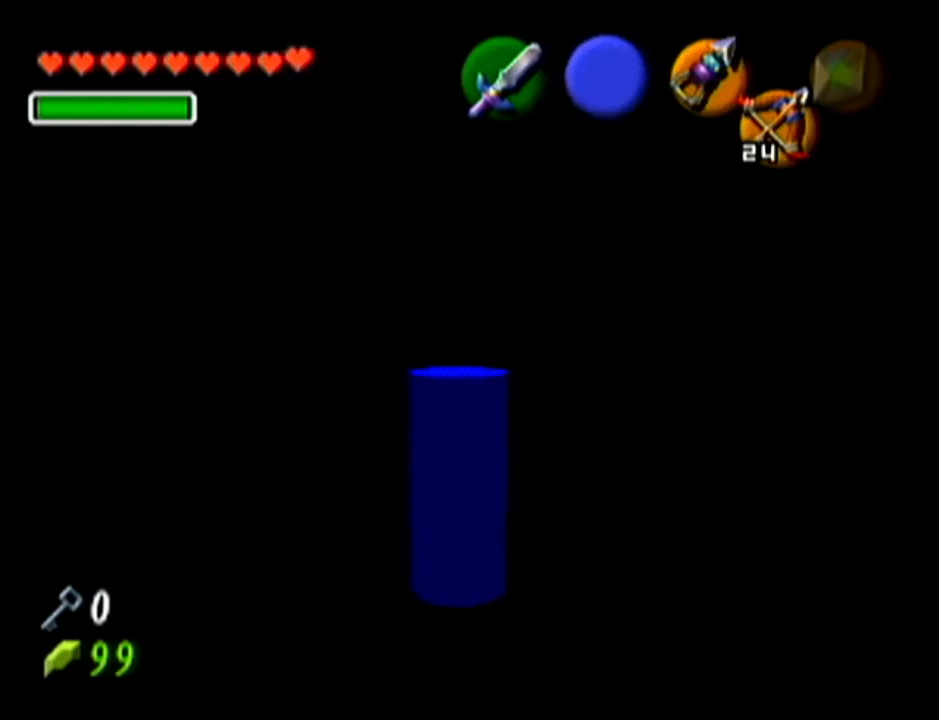
{"buttons": ["A", "Z"], "left_stick": "left", "events": [[350, "left_stick", "left"], [384, "A", "down"]]}
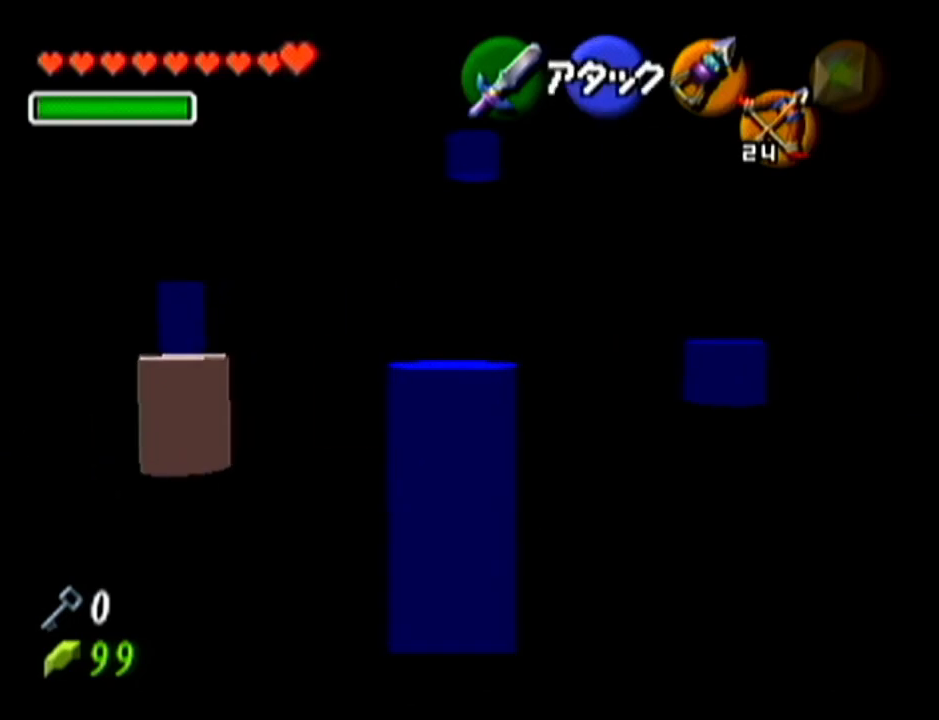
{"buttons": ["Z"], "left_stick": "down", "events": [[17, "A", "up"], [67, "left_stick", "center"], [201, "left_stick", "down"]]}
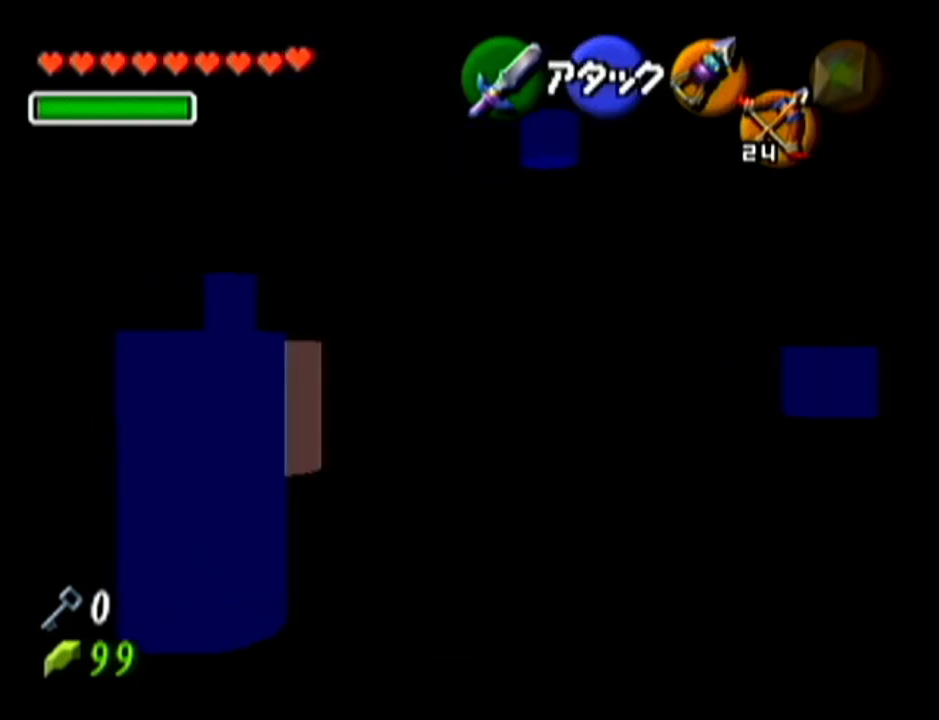
{"buttons": ["Z"], "left_stick": "down", "events": []}
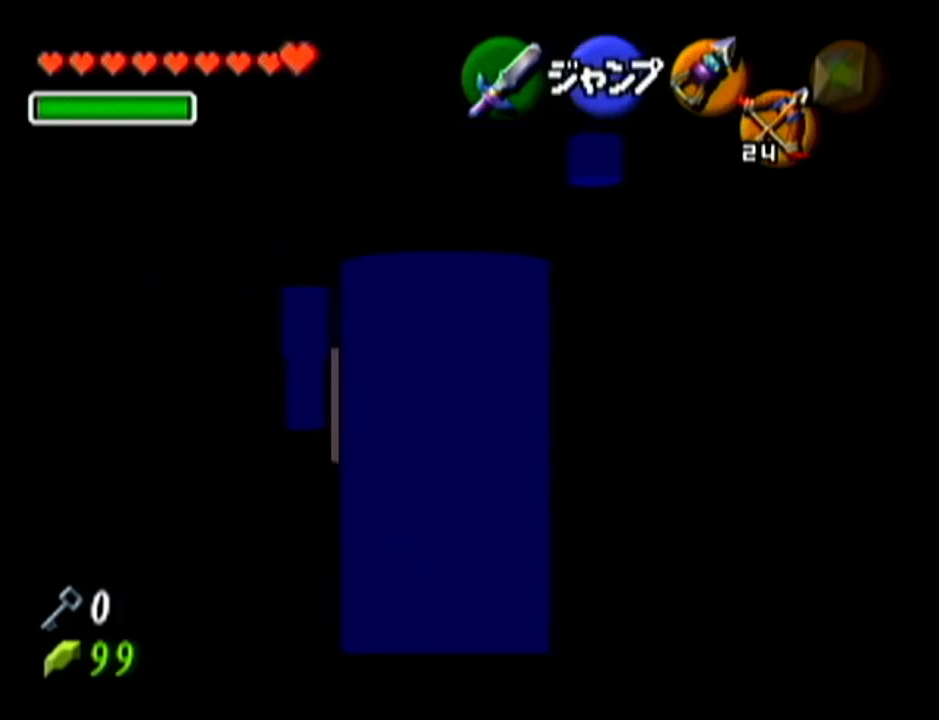
{"buttons": ["Z"], "left_stick": "down", "events": []}
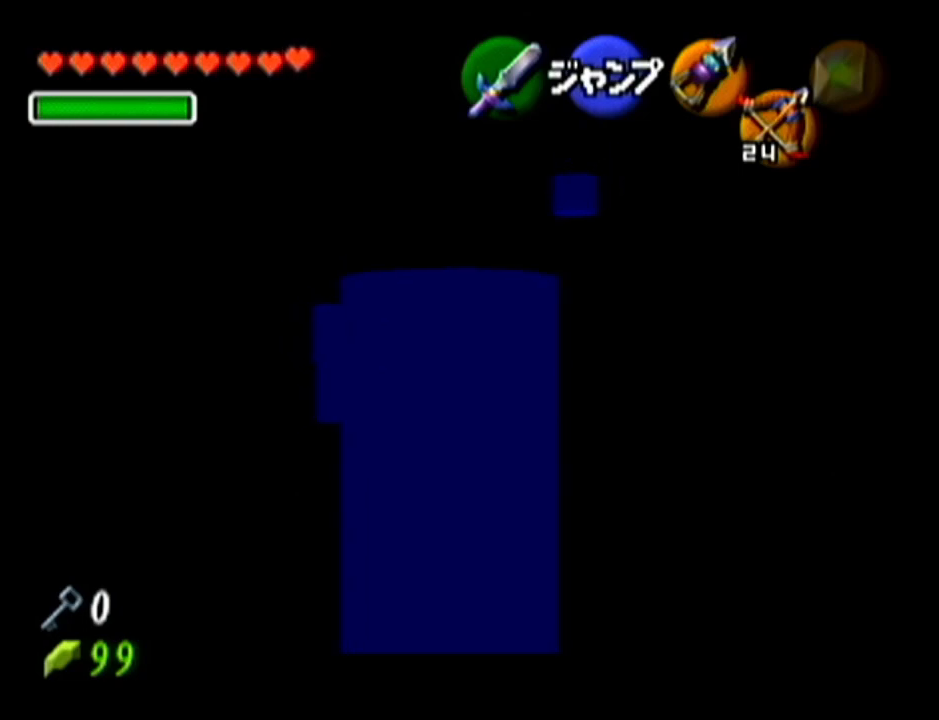
{"buttons": ["Z"], "left_stick": "down", "events": []}
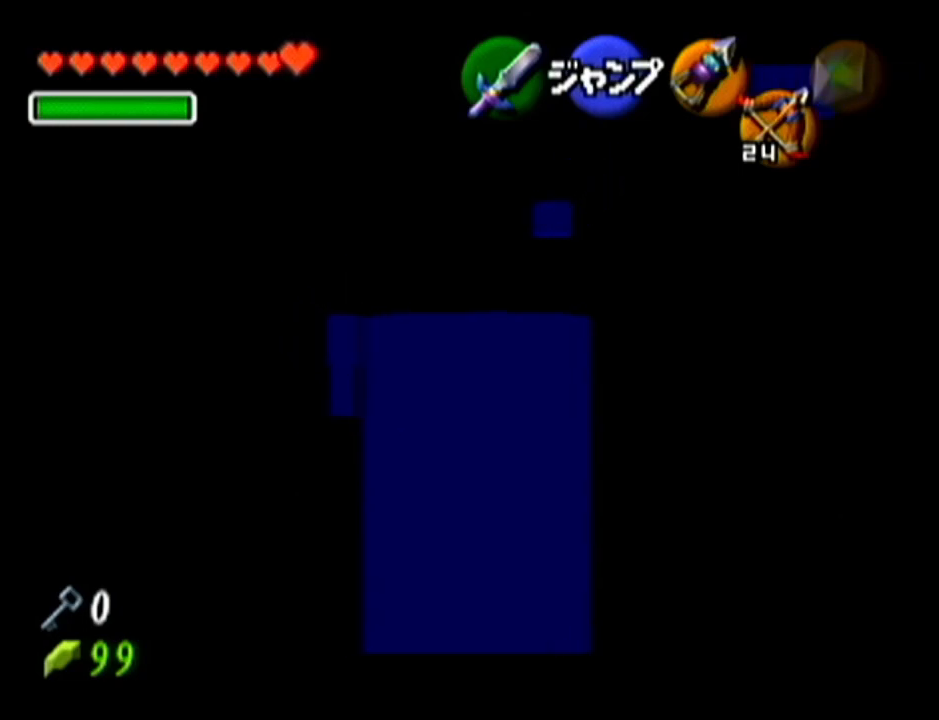
{"buttons": ["Z"], "left_stick": "right", "events": [[100, "left_stick", "right"], [134, "A", "down"], [317, "A", "up"]]}
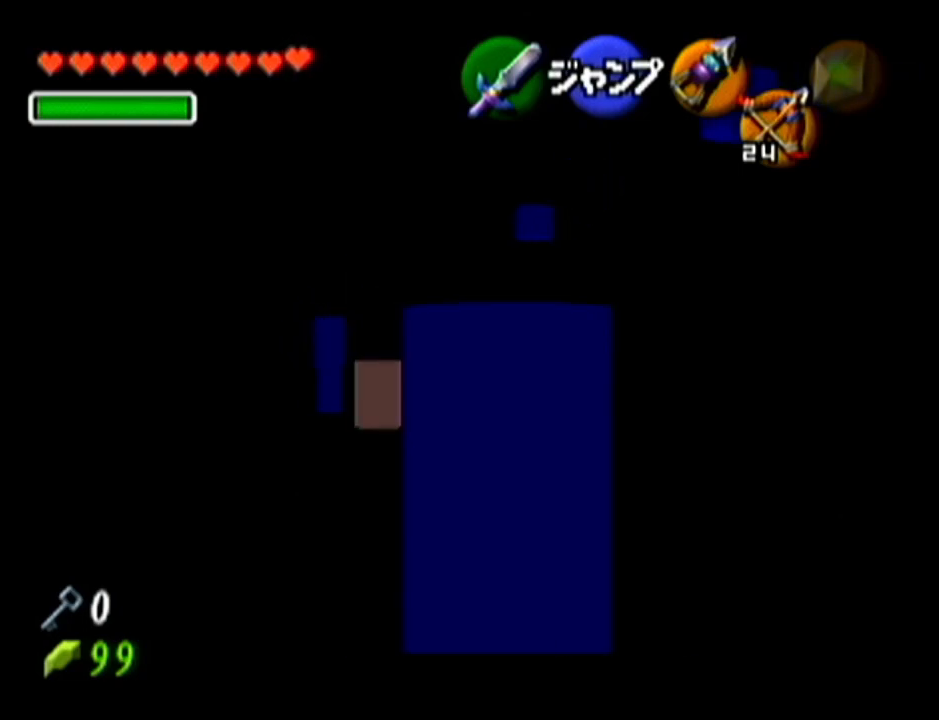
{"buttons": ["A", "Z"], "left_stick": "right", "events": [[33, "A", "down"], [233, "A", "up"], [384, "A", "down"]]}
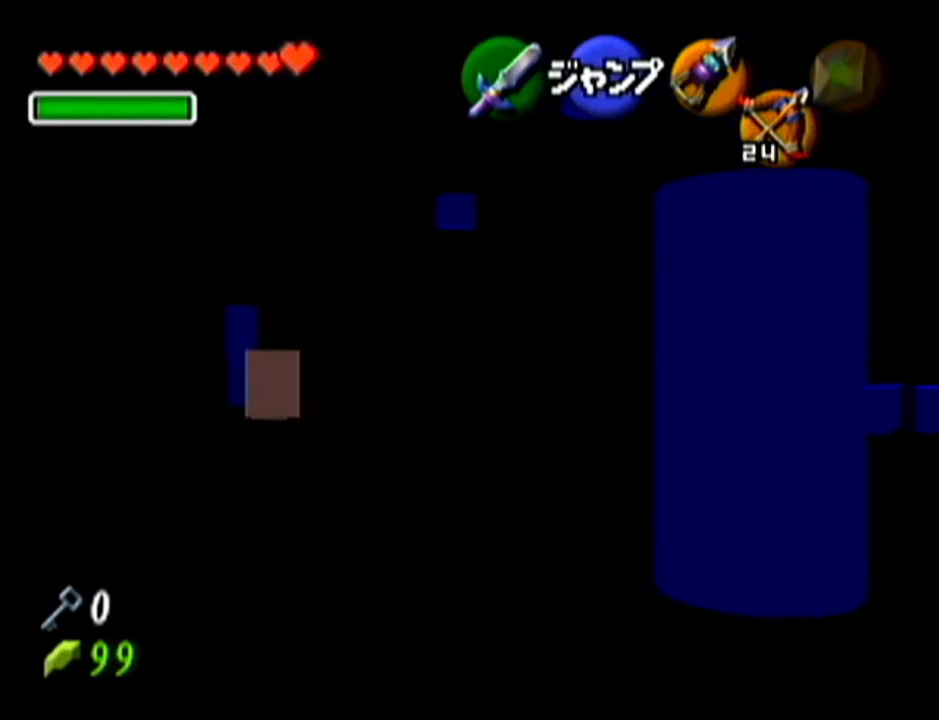
{"buttons": ["A", "Z"], "left_stick": "right", "events": [[34, "A", "up"], [201, "A", "down"], [284, "A", "up"], [384, "A", "down"]]}
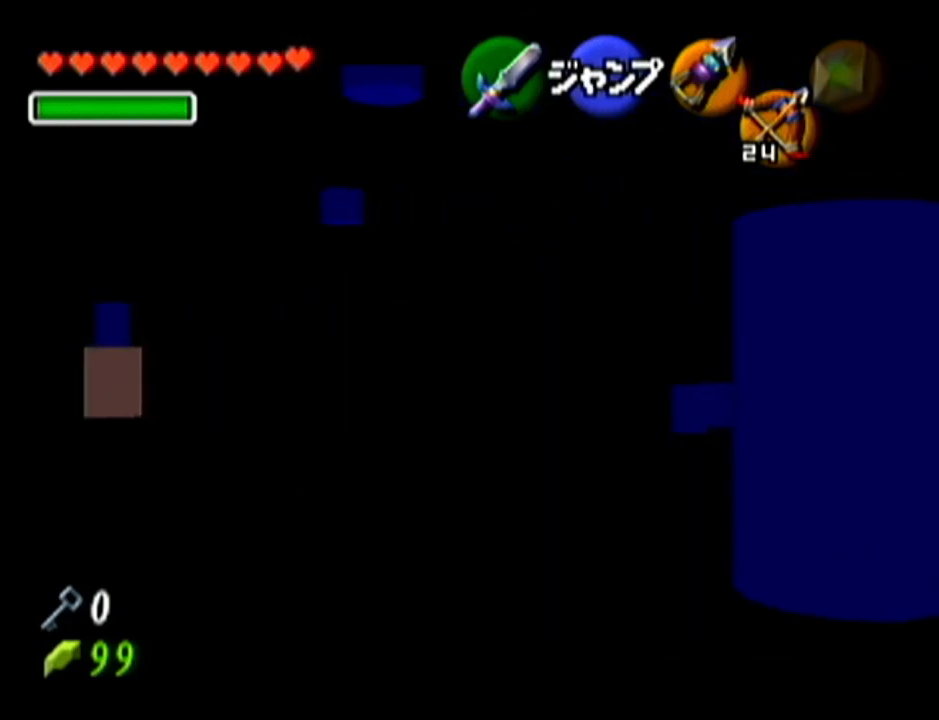
{"buttons": ["Z"], "left_stick": "right", "events": [[17, "A", "up"], [100, "A", "down"], [200, "A", "up"], [284, "A", "down"], [384, "A", "up"]]}
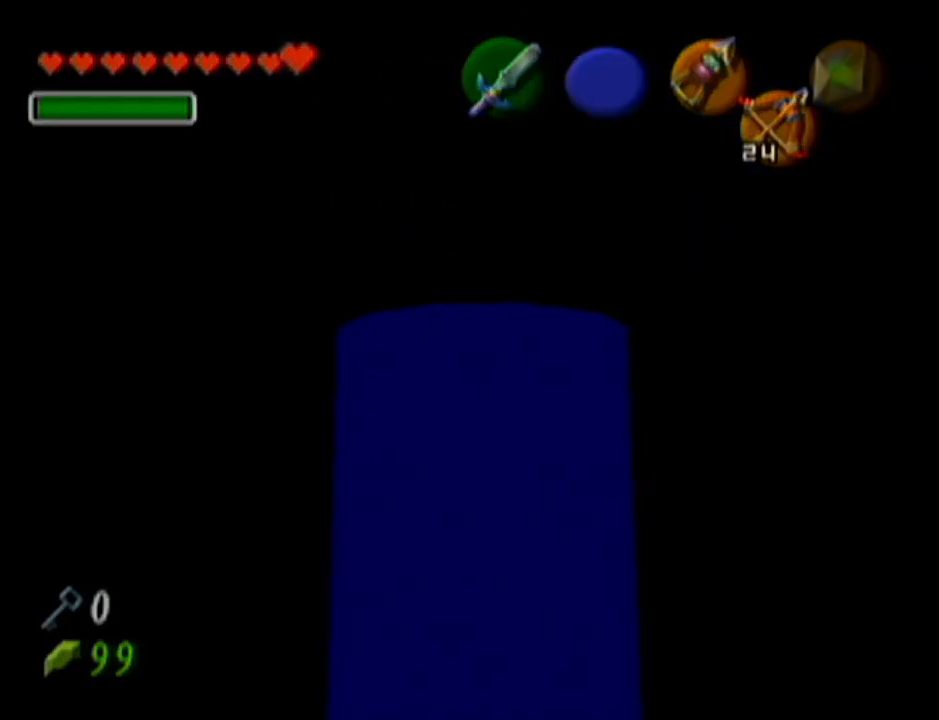
{"buttons": [], "left_stick": "center", "events": [[100, "left_stick", "center"], [134, "Z", "up"]]}
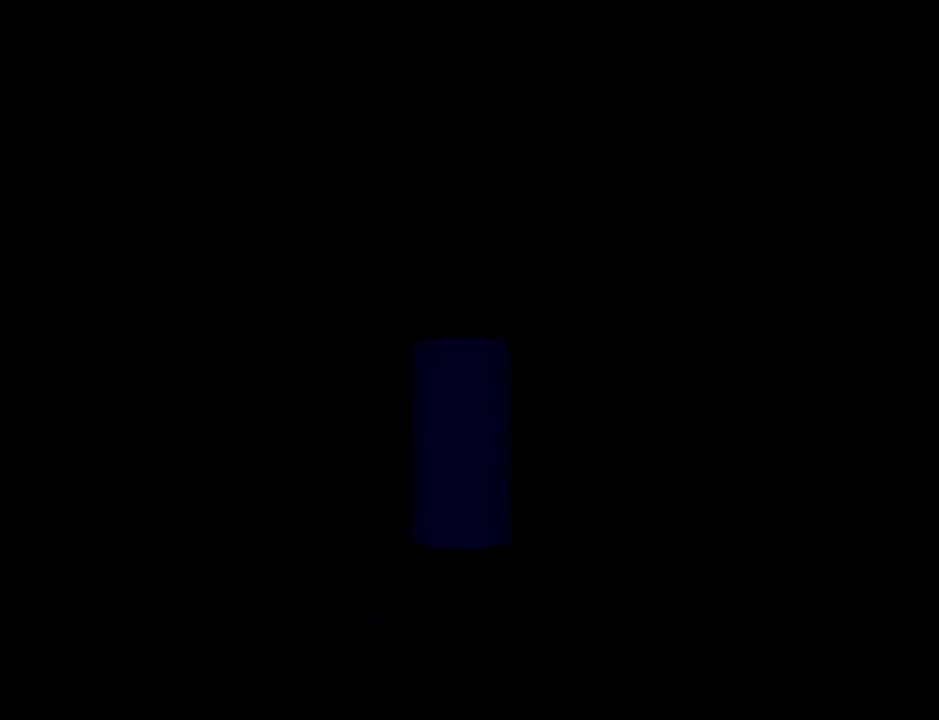
{"buttons": [], "left_stick": "center", "events": []}
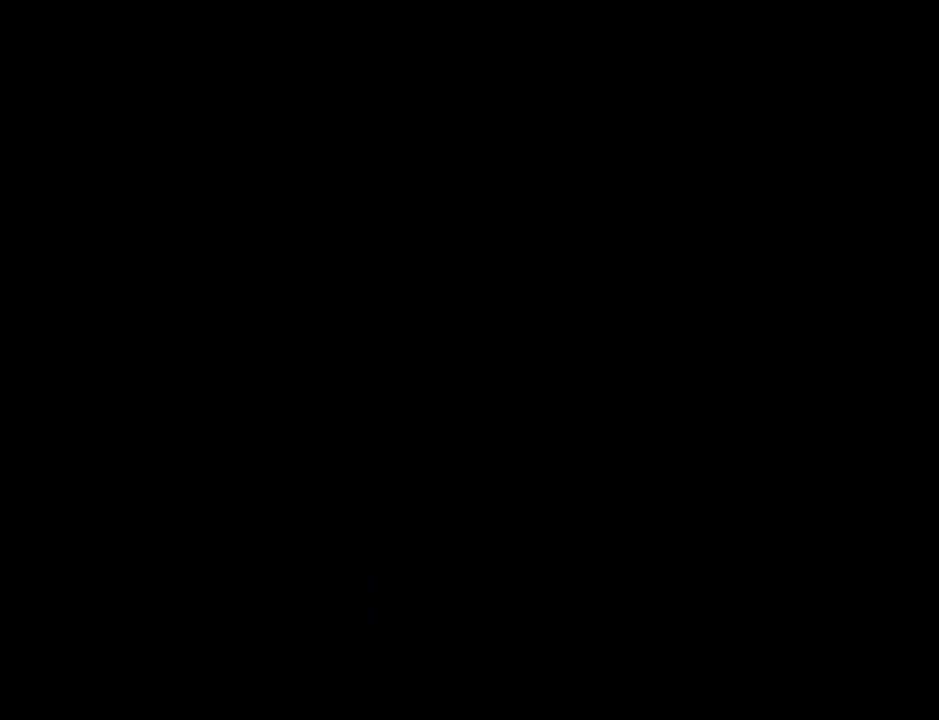
{"buttons": [], "left_stick": "center", "events": []}
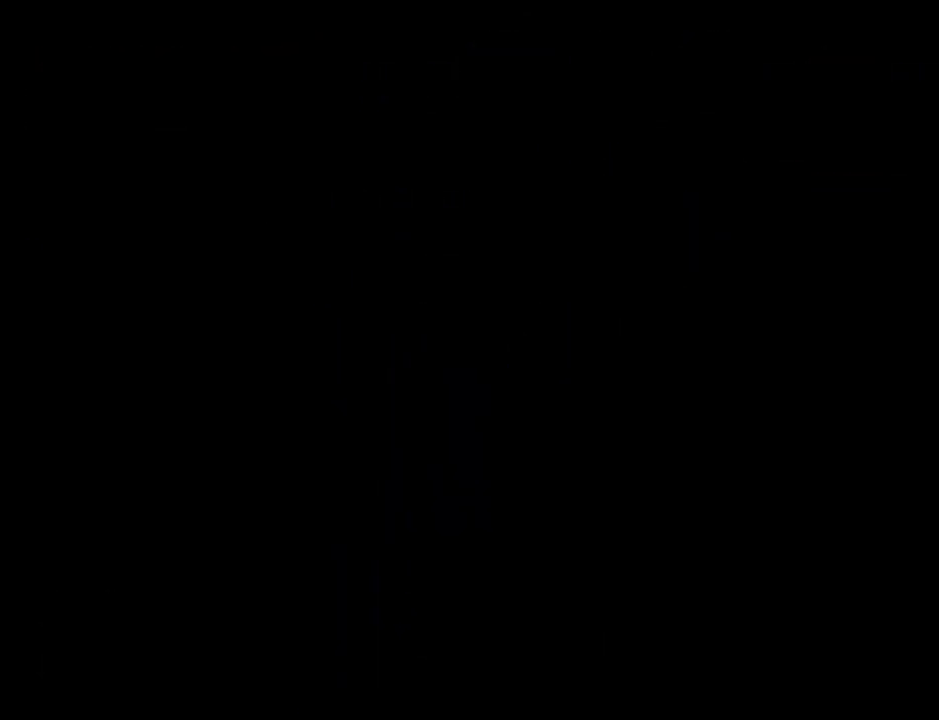
{"buttons": [], "left_stick": "center", "events": []}
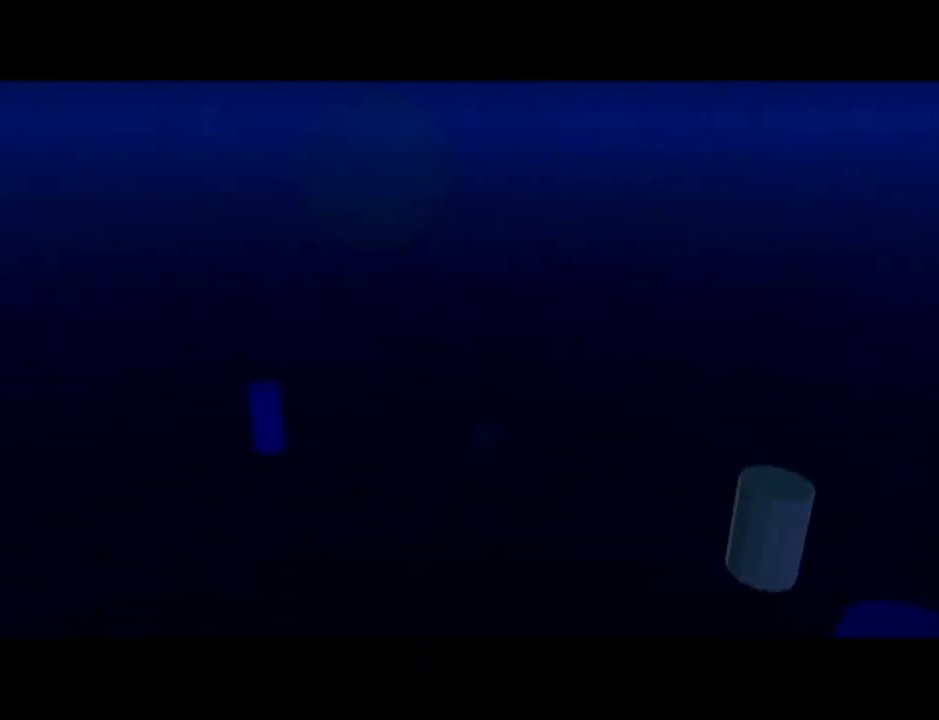
{"buttons": [], "left_stick": "center", "events": []}
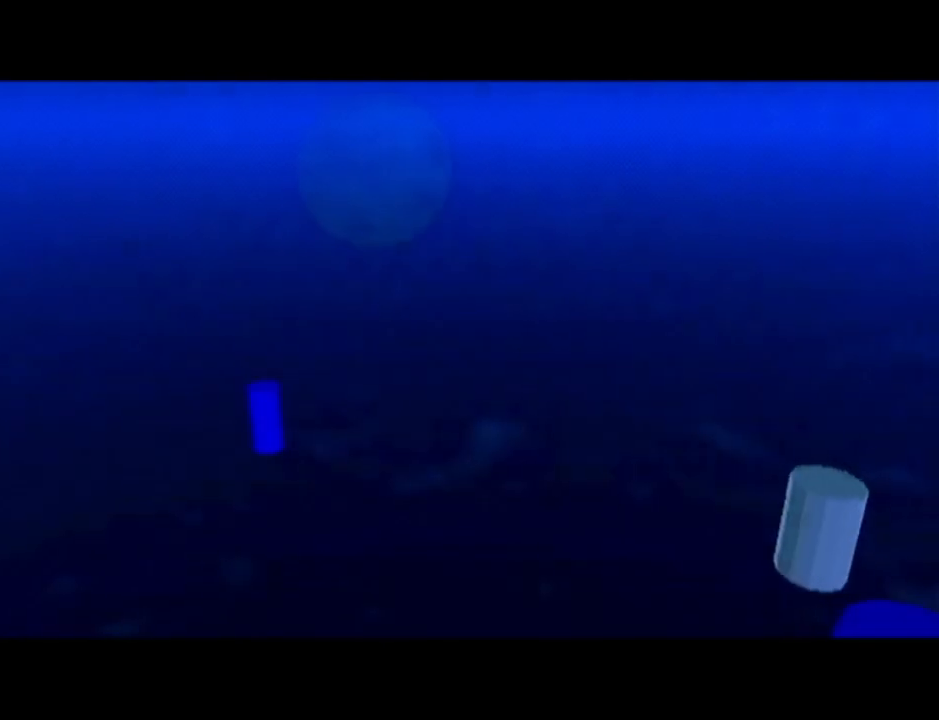
{"buttons": [], "left_stick": "center", "events": []}
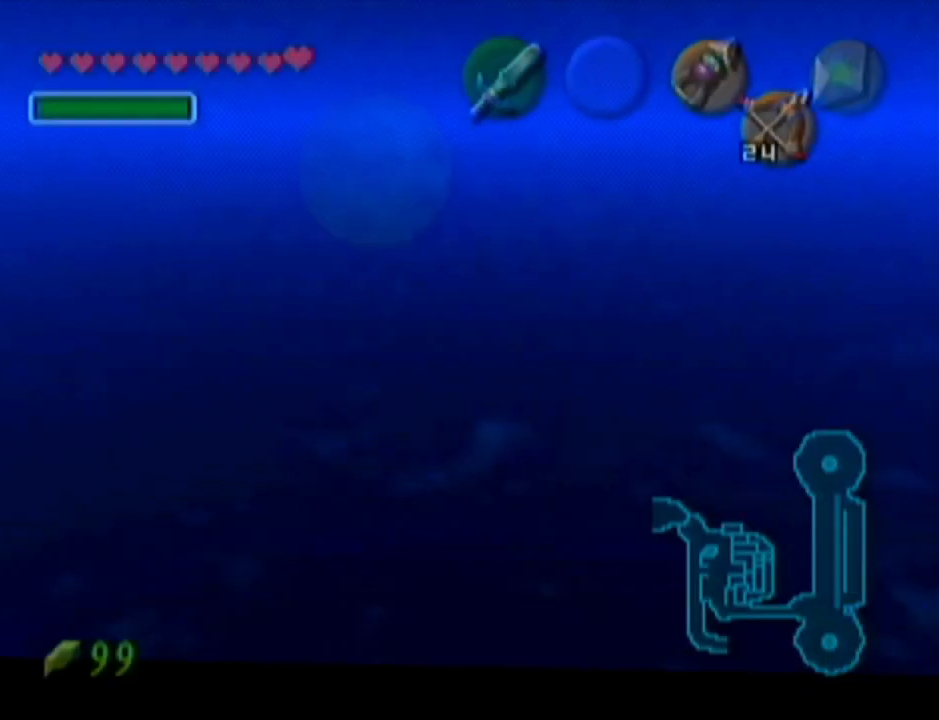
{"buttons": [], "left_stick": "center", "events": []}
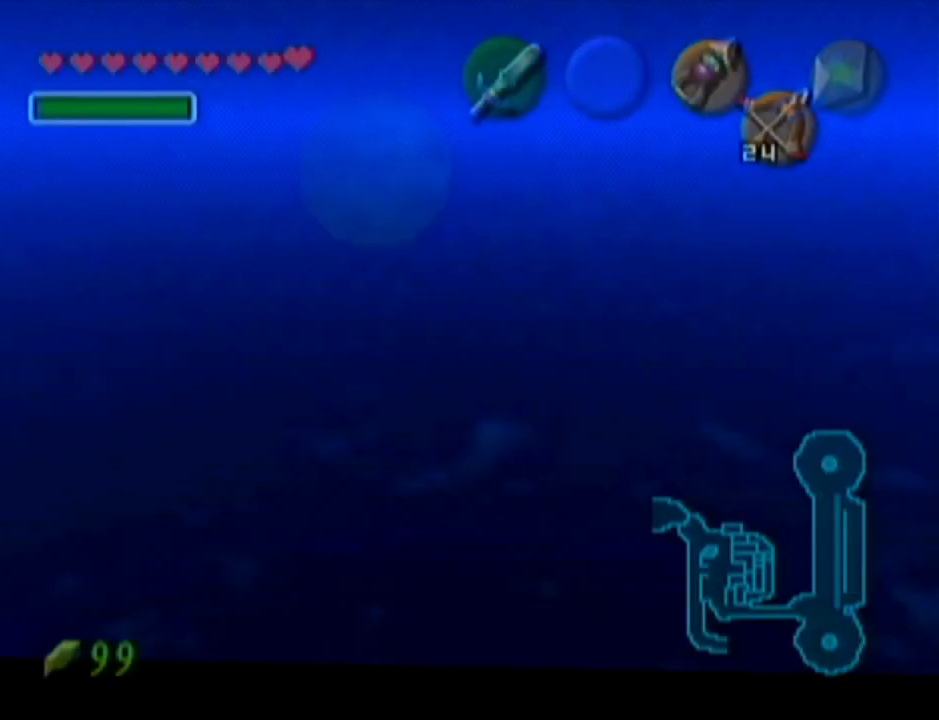
{"buttons": [], "left_stick": "center", "events": []}
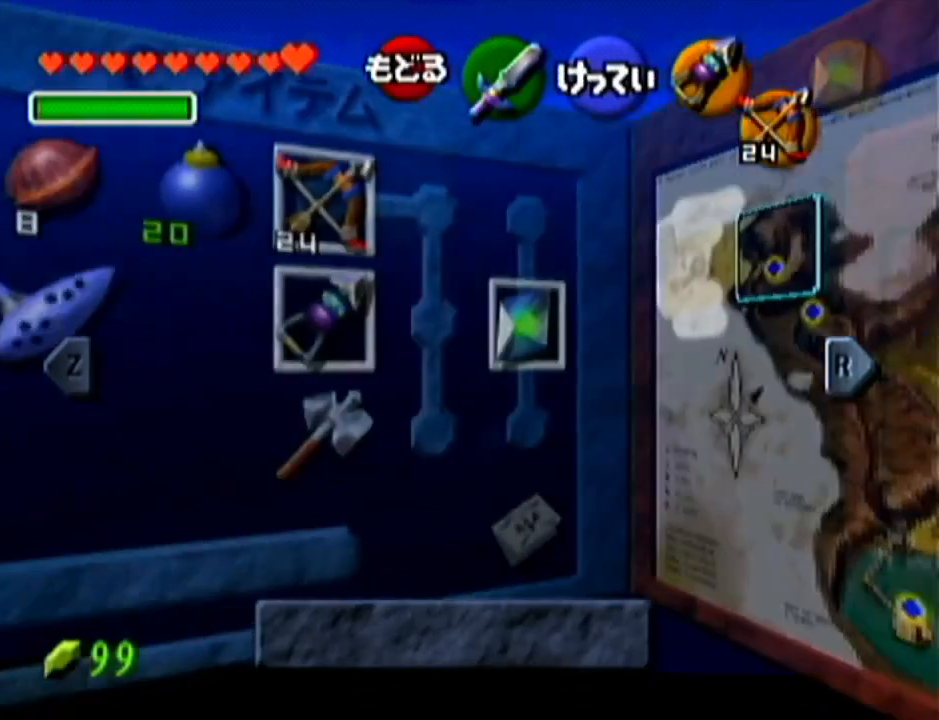
{"buttons": [], "left_stick": "center", "events": [[50, "B", "down"], [167, "B", "up"], [400, "A", "down"], [467, "A", "up"]]}
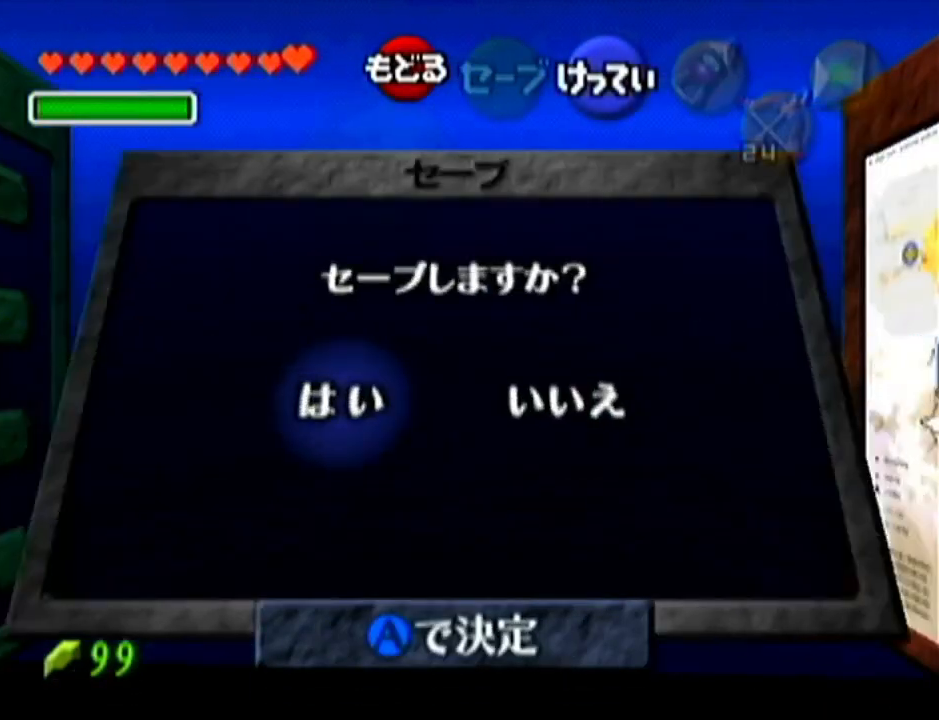
{"buttons": [], "left_stick": "down", "events": [[50, "A", "down"], [150, "A", "up"], [267, "left_stick", "down"]]}
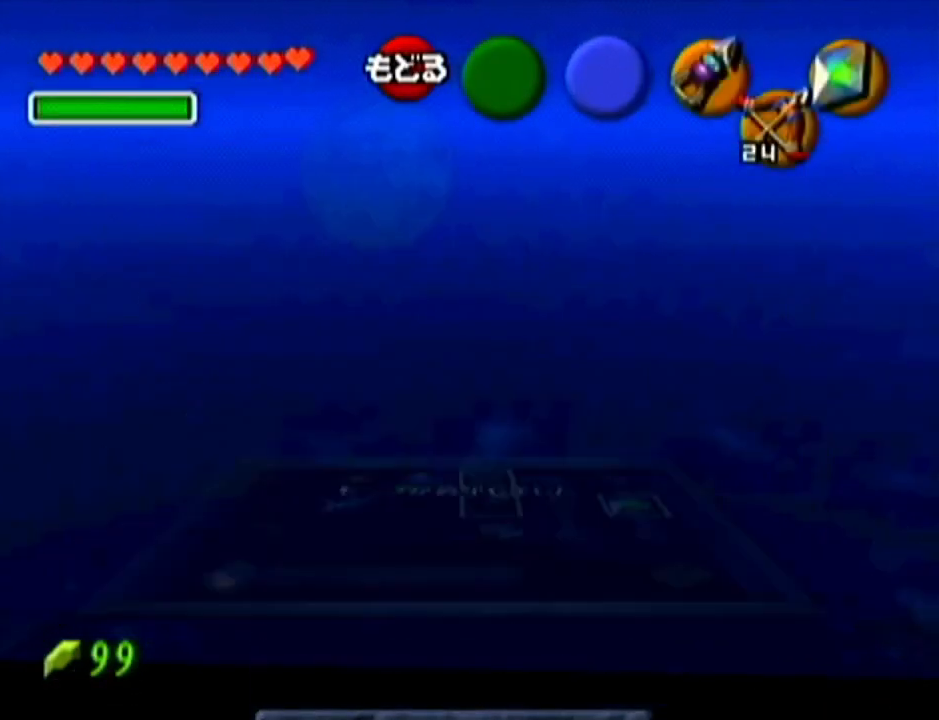
{"buttons": ["A"], "left_stick": "down-left", "events": [[150, "left_stick", "down-left"], [450, "A", "down"]]}
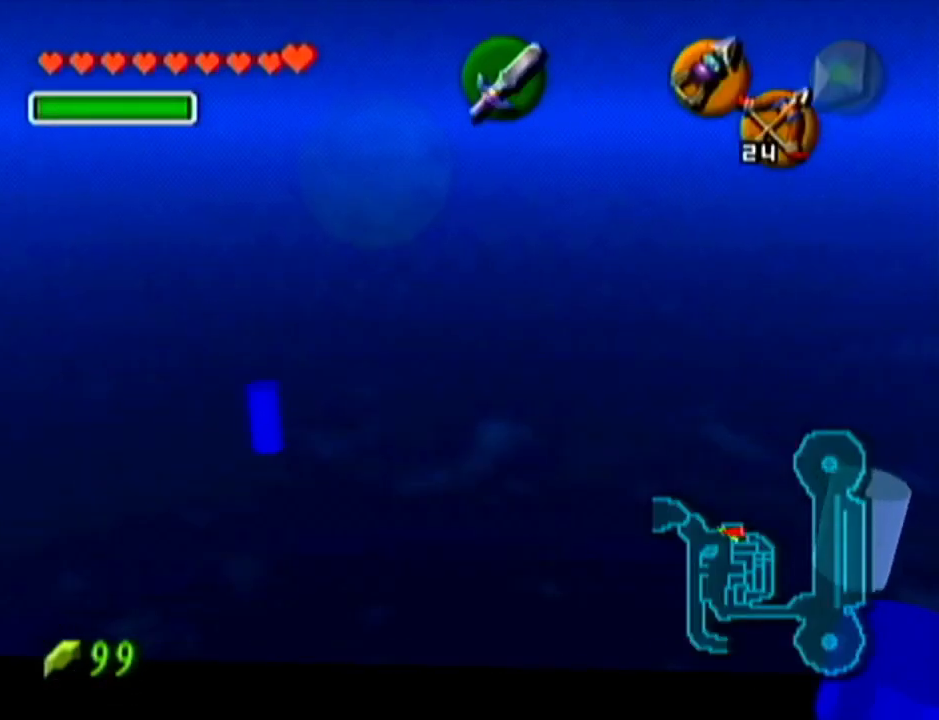
{"buttons": [], "left_stick": "up", "events": [[117, "Z", "down"], [167, "A", "up"], [167, "left_stick", "up-left"], [217, "left_stick", "up"], [267, "Z", "up"]]}
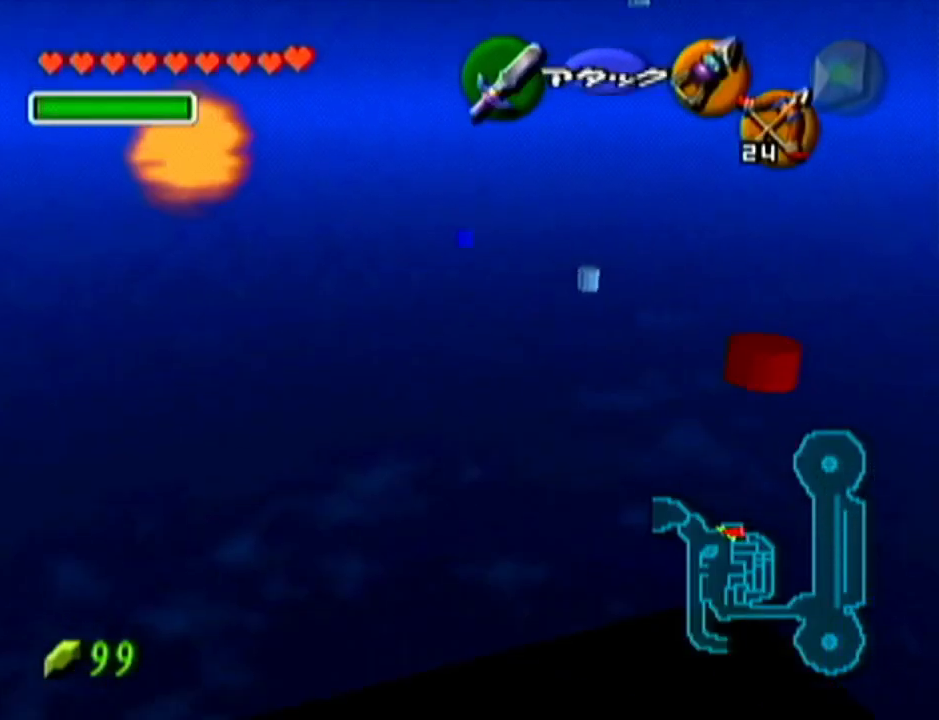
{"buttons": ["A"], "left_stick": "up", "events": [[333, "A", "down"]]}
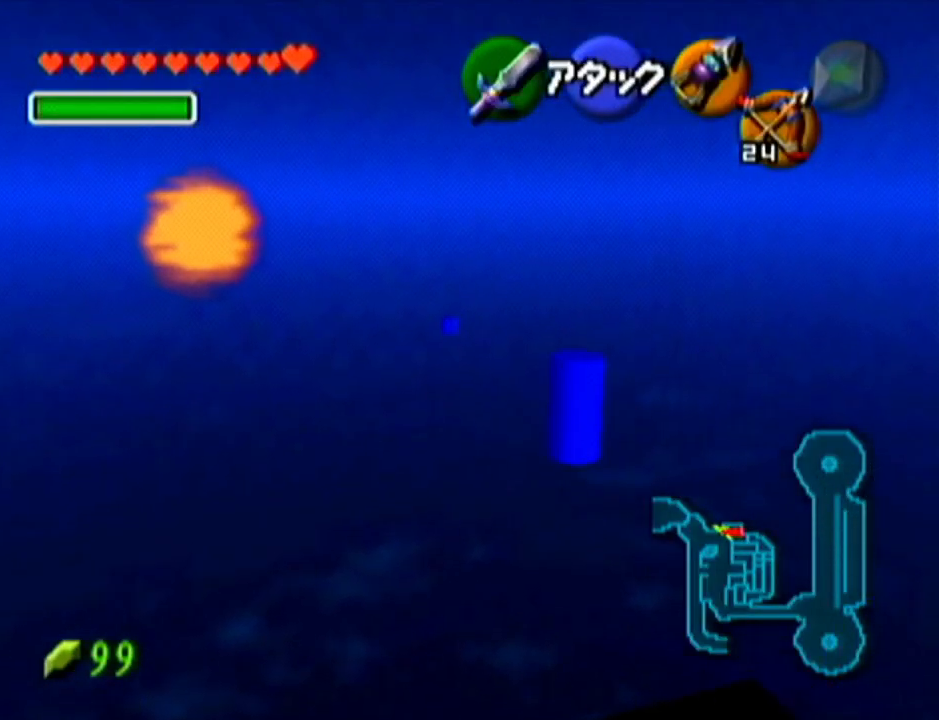
{"buttons": [], "left_stick": "up", "events": [[117, "A", "up"]]}
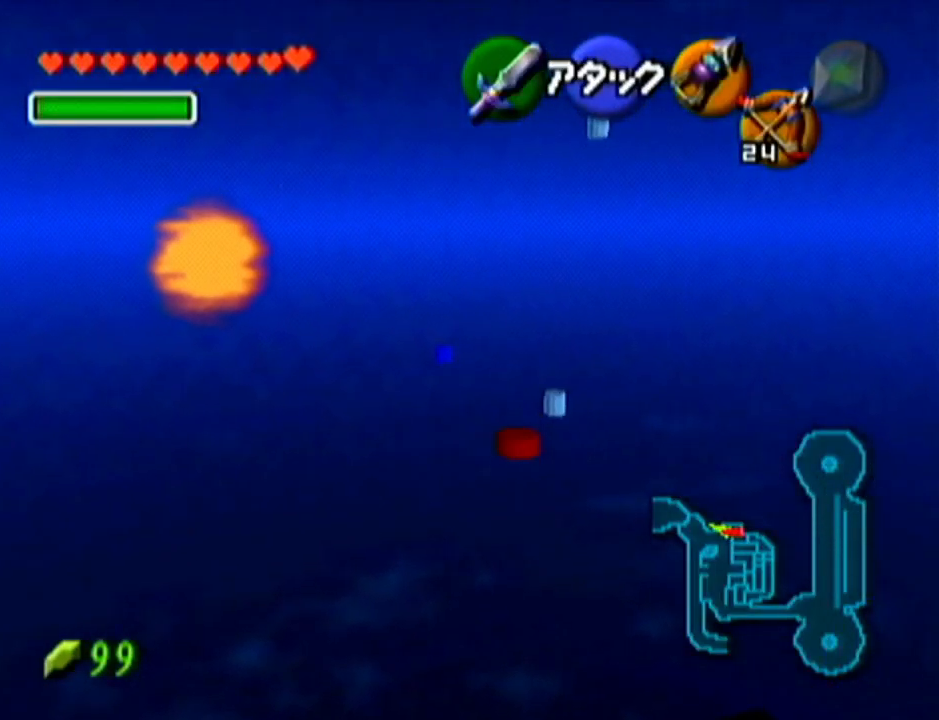
{"buttons": ["A"], "left_stick": "up", "events": [[267, "A", "down"]]}